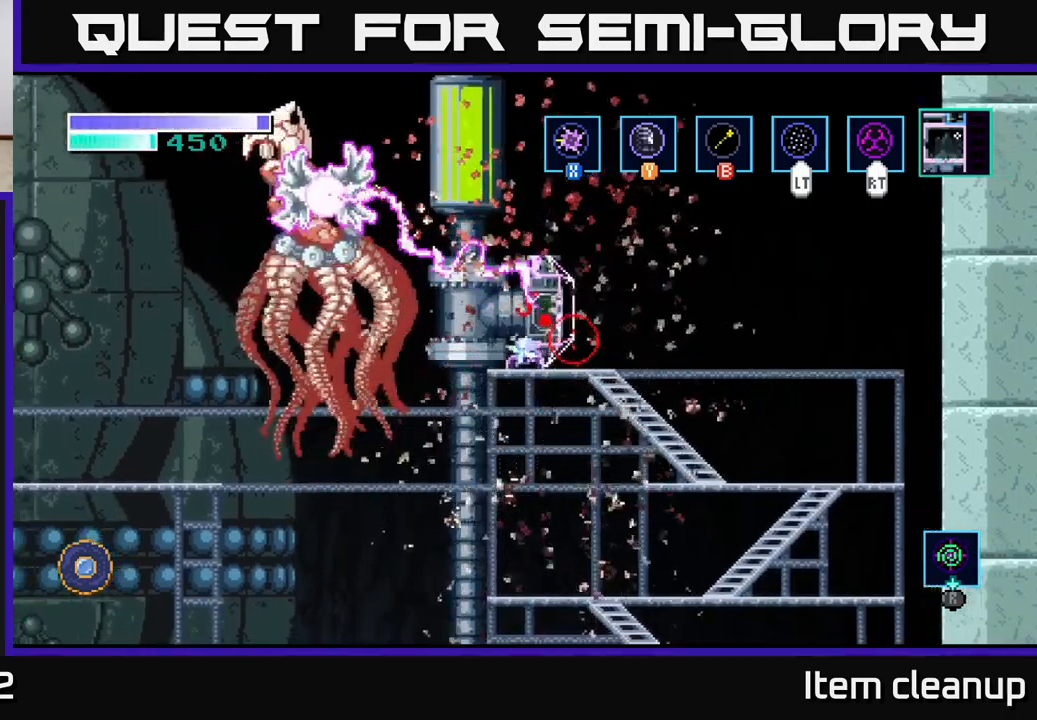
Gameplay with a controller (Xbox layout); each line is a JSON object with the inputs held at the frame after it. "events" lists button and stick changes between this image and that frame as [ms after this image, input, new state], when the widget could be followed in between.
{"buttons": [], "left_stick": "left", "right_stick": "center", "events": [[16, "X", "up"], [33, "left_stick", "right"], [133, "X", "down"], [216, "X", "up"], [383, "left_stick", "left"]]}
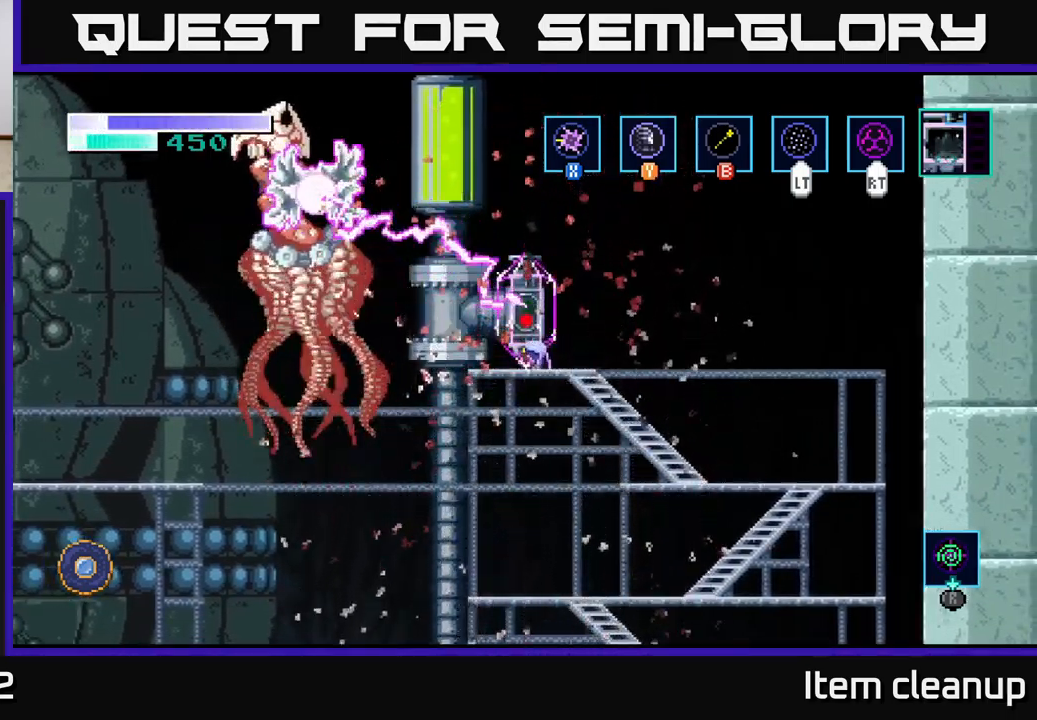
{"buttons": ["A", "X"], "left_stick": "center", "right_stick": "center", "events": [[83, "A", "down"], [233, "X", "down"], [333, "X", "up"], [400, "left_stick", "center"], [450, "X", "down"]]}
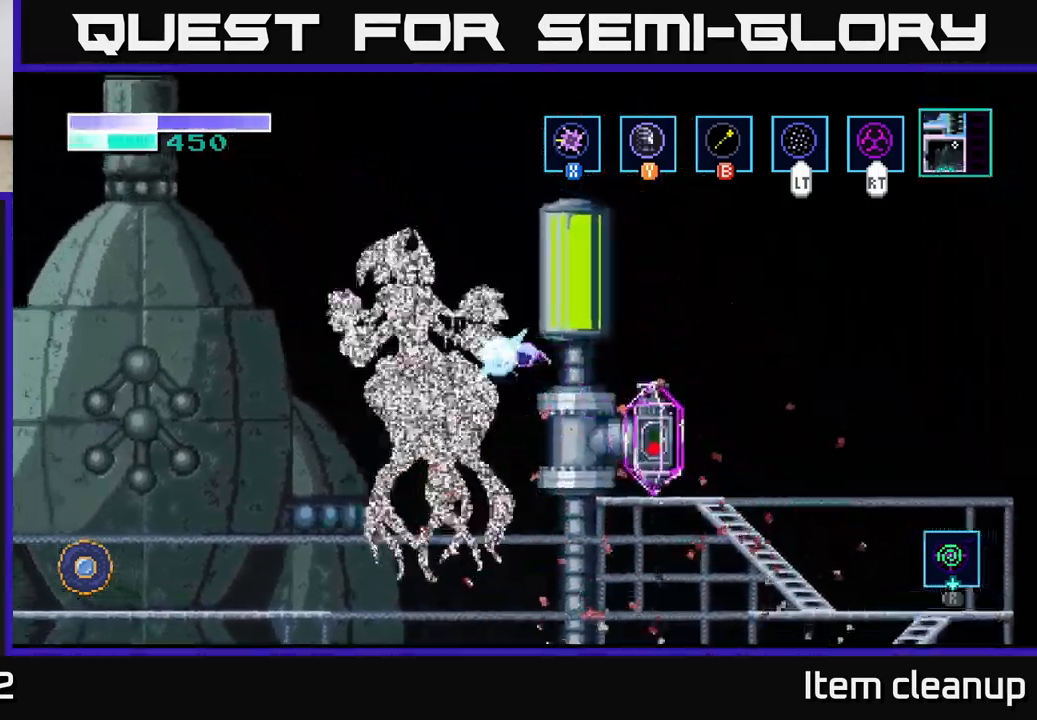
{"buttons": ["A"], "left_stick": "center", "right_stick": "center", "events": [[16, "X", "up"], [33, "A", "up"], [133, "X", "down"], [233, "X", "up"], [300, "X", "down"], [383, "A", "down"], [400, "X", "up"]]}
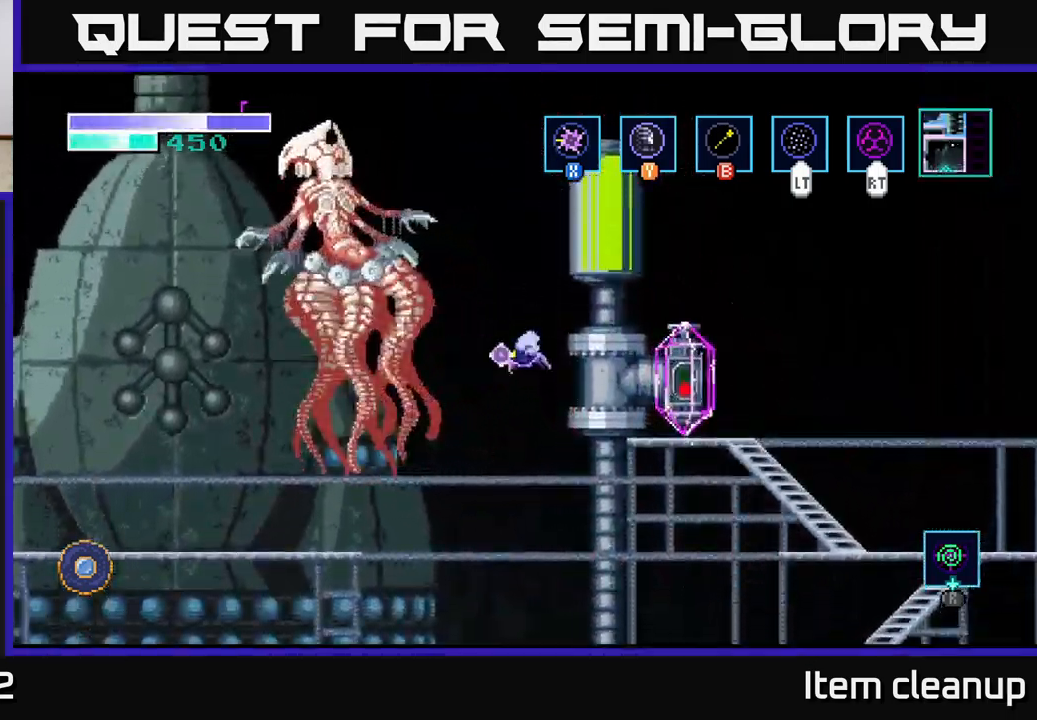
{"buttons": ["A"], "left_stick": "right", "right_stick": "center", "events": [[16, "X", "down"], [83, "X", "up"], [183, "X", "down"], [183, "left_stick", "right"], [266, "X", "up"]]}
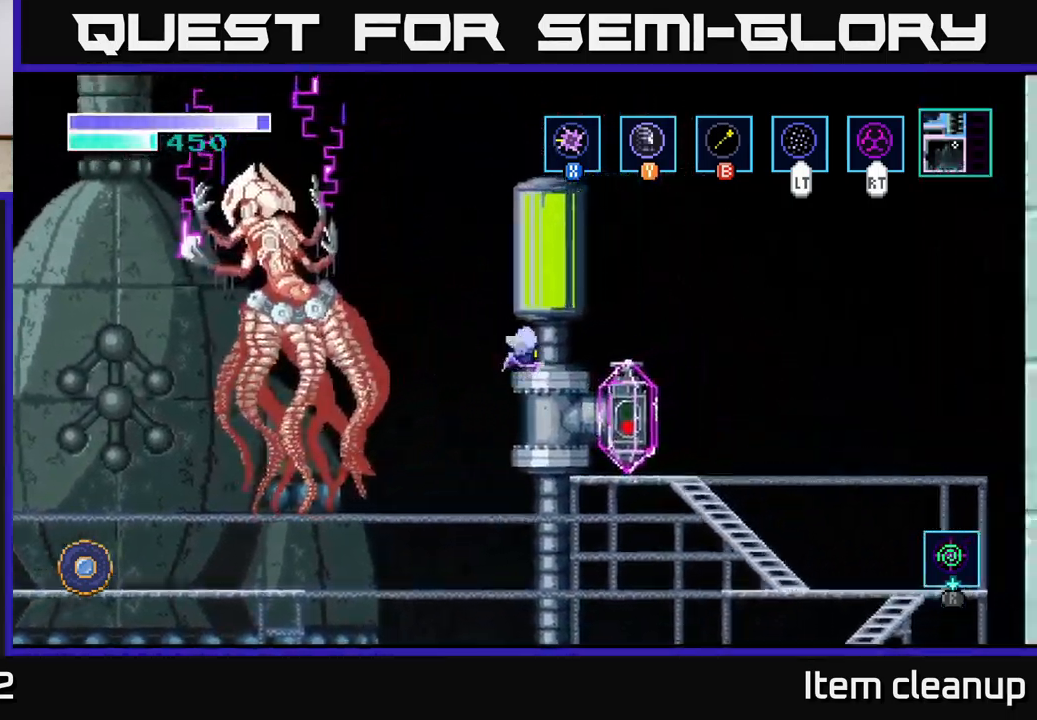
{"buttons": [], "left_stick": "right", "right_stick": "center", "events": [[50, "A", "up"], [283, "Y", "down"], [383, "Y", "up"]]}
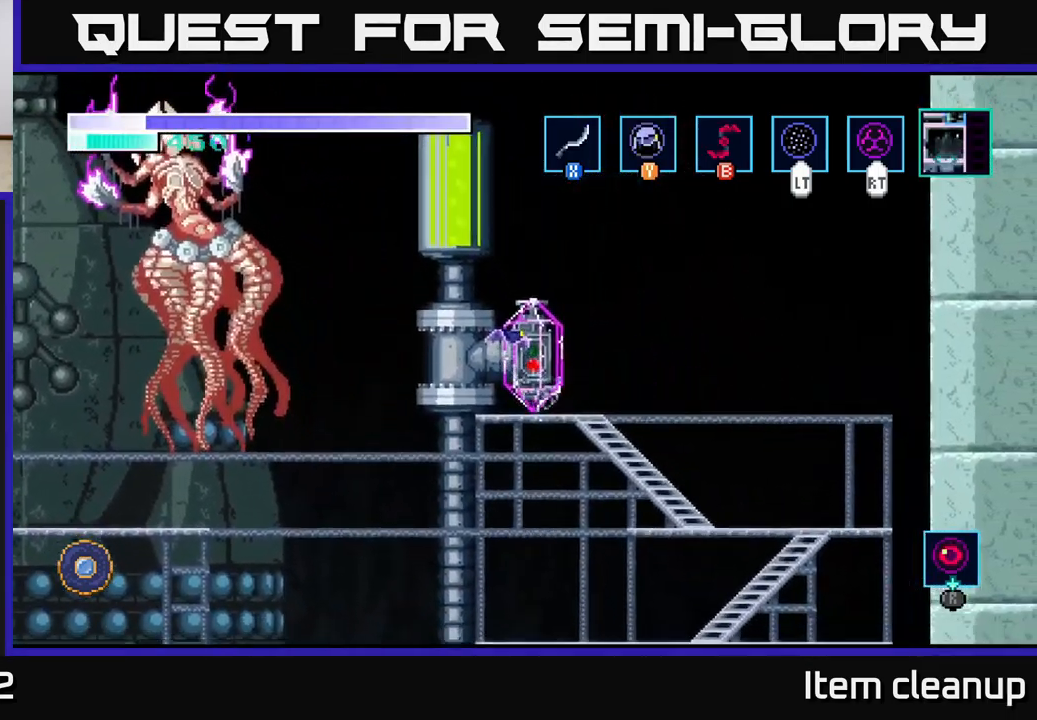
{"buttons": ["B"], "left_stick": "left", "right_stick": "center", "events": [[233, "A", "down"], [350, "left_stick", "left"], [433, "A", "up"], [433, "B", "down"]]}
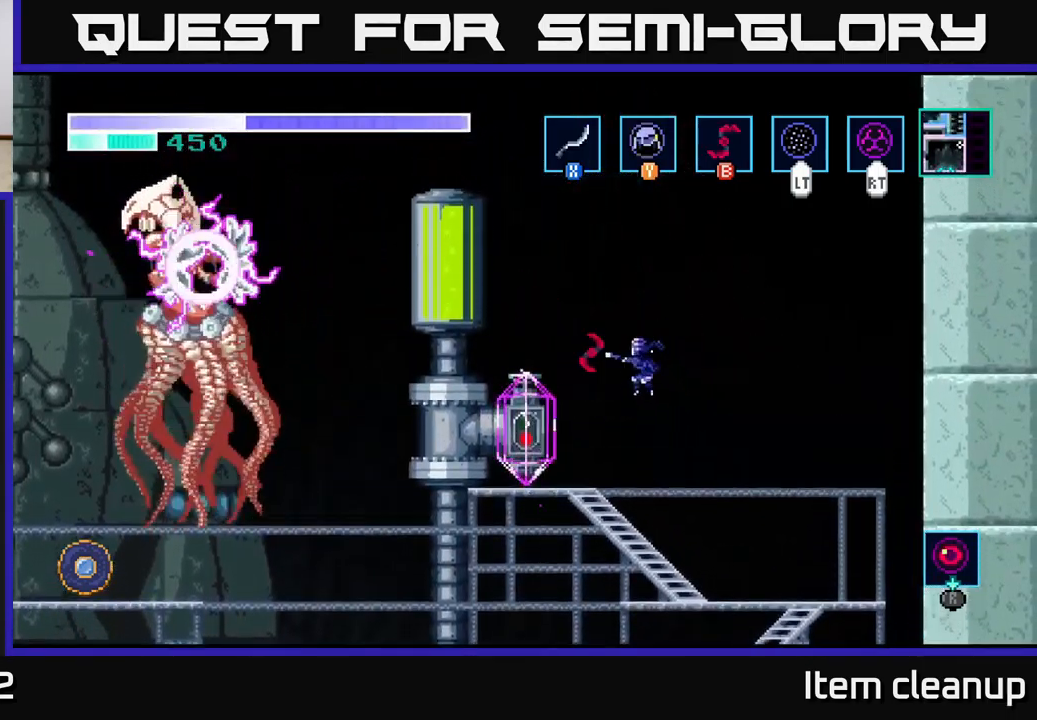
{"buttons": [], "left_stick": "right", "right_stick": "center", "events": [[16, "B", "up"], [50, "left_stick", "right"]]}
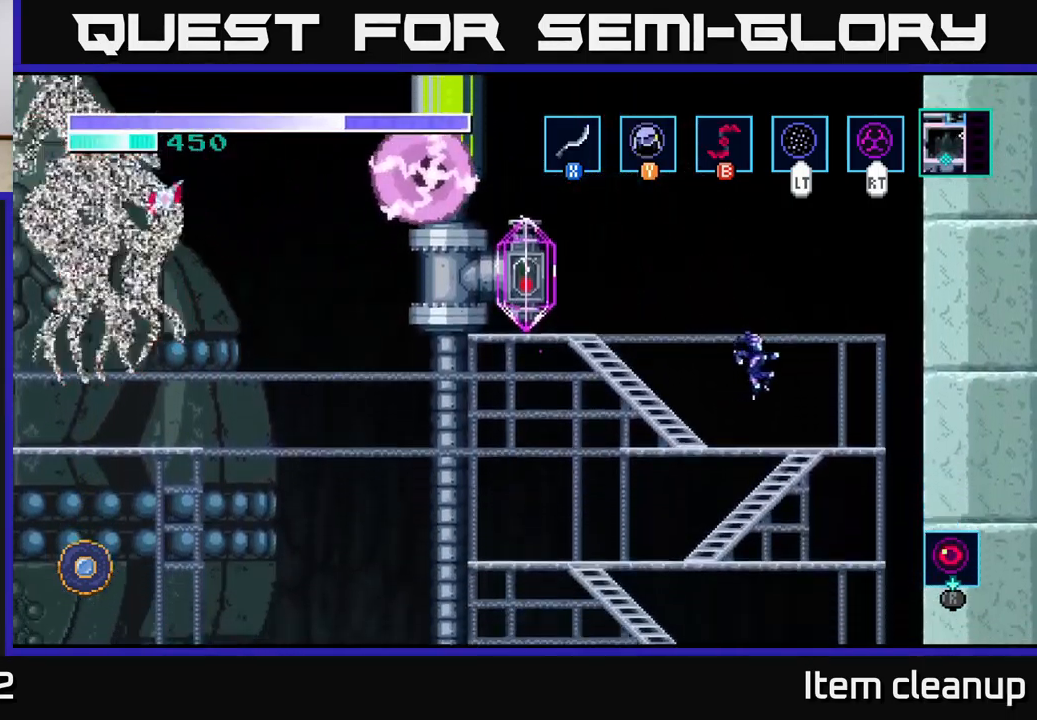
{"buttons": [], "left_stick": "left", "right_stick": "center", "events": [[116, "left_stick", "center"], [333, "left_stick", "left"]]}
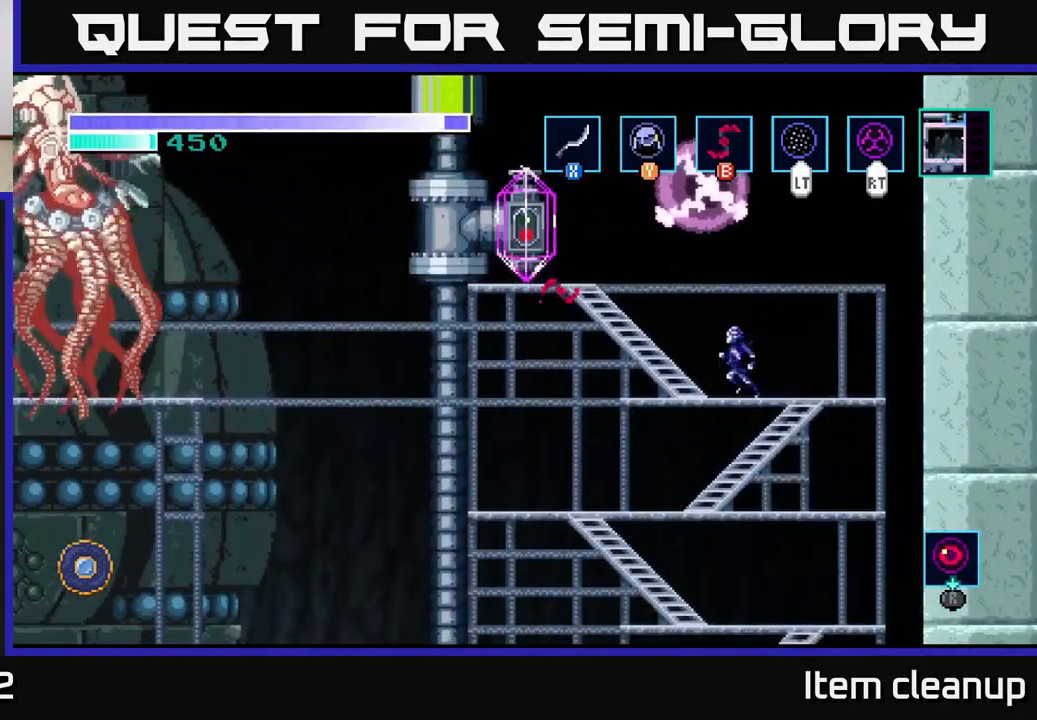
{"buttons": [], "left_stick": "left", "right_stick": "center", "events": [[67, "A", "down"], [350, "A", "up"], [350, "B", "down"], [433, "B", "up"]]}
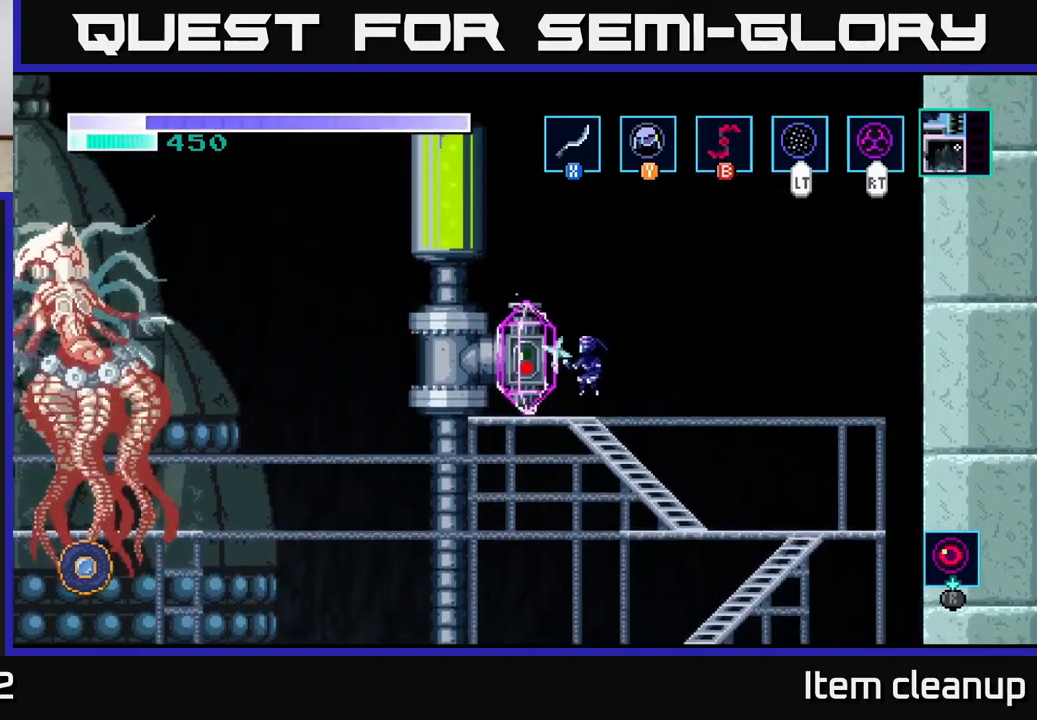
{"buttons": [], "left_stick": "center", "right_stick": "center", "events": [[300, "B", "down"], [383, "left_stick", "center"], [417, "B", "up"]]}
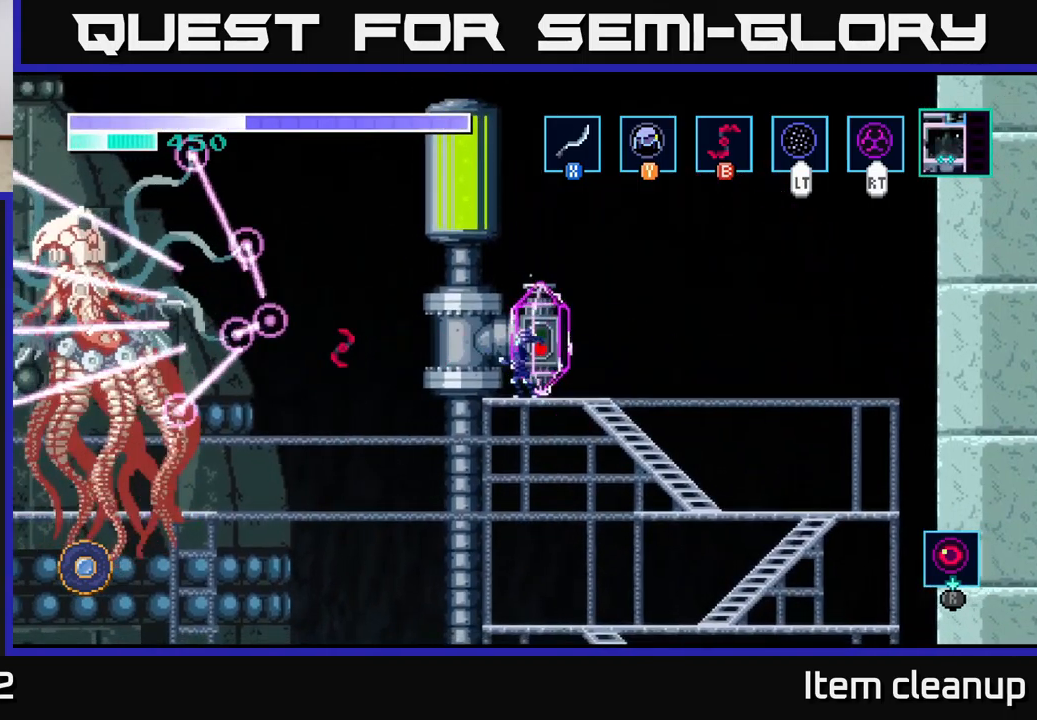
{"buttons": ["B"], "left_stick": "center", "right_stick": "center", "events": [[100, "left_stick", "left"], [233, "left_stick", "center"], [467, "B", "down"]]}
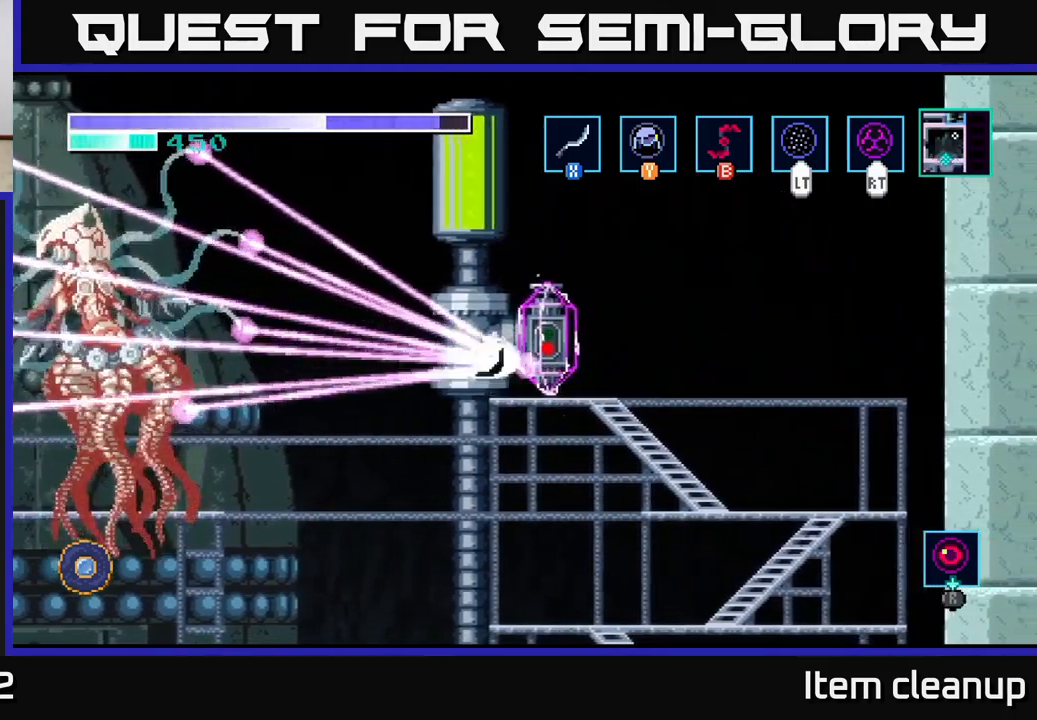
{"buttons": [], "left_stick": "center", "right_stick": "center", "events": [[100, "B", "up"], [283, "left_stick", "left"], [383, "B", "down"], [433, "left_stick", "center"], [467, "B", "up"]]}
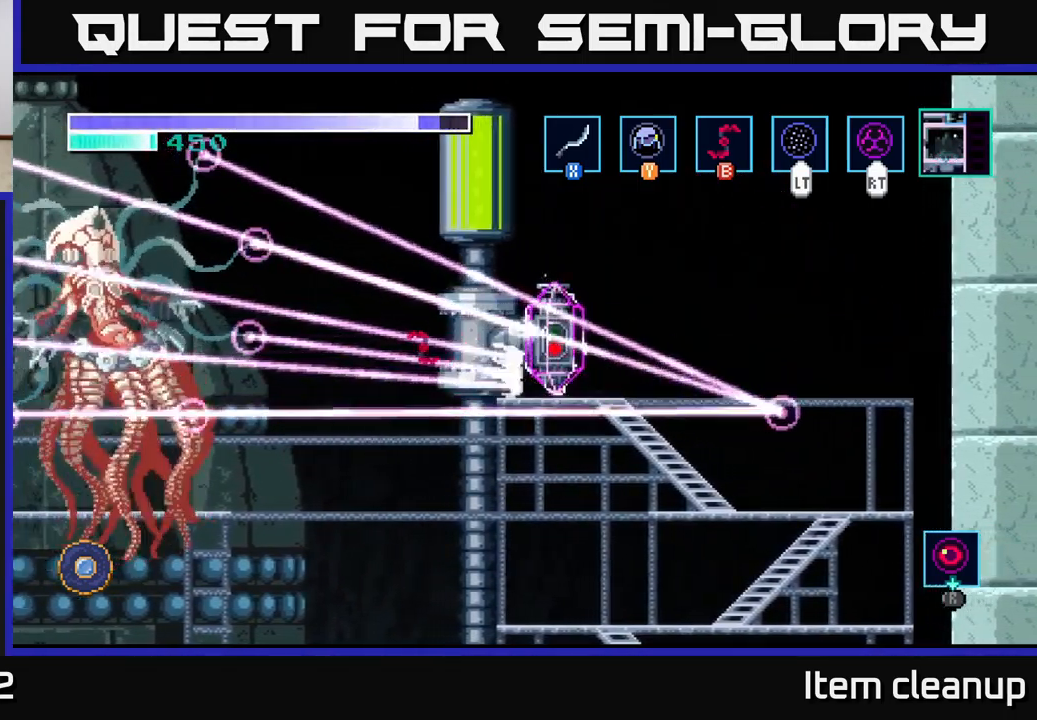
{"buttons": ["X"], "left_stick": "center", "right_stick": "center", "events": [[483, "X", "down"]]}
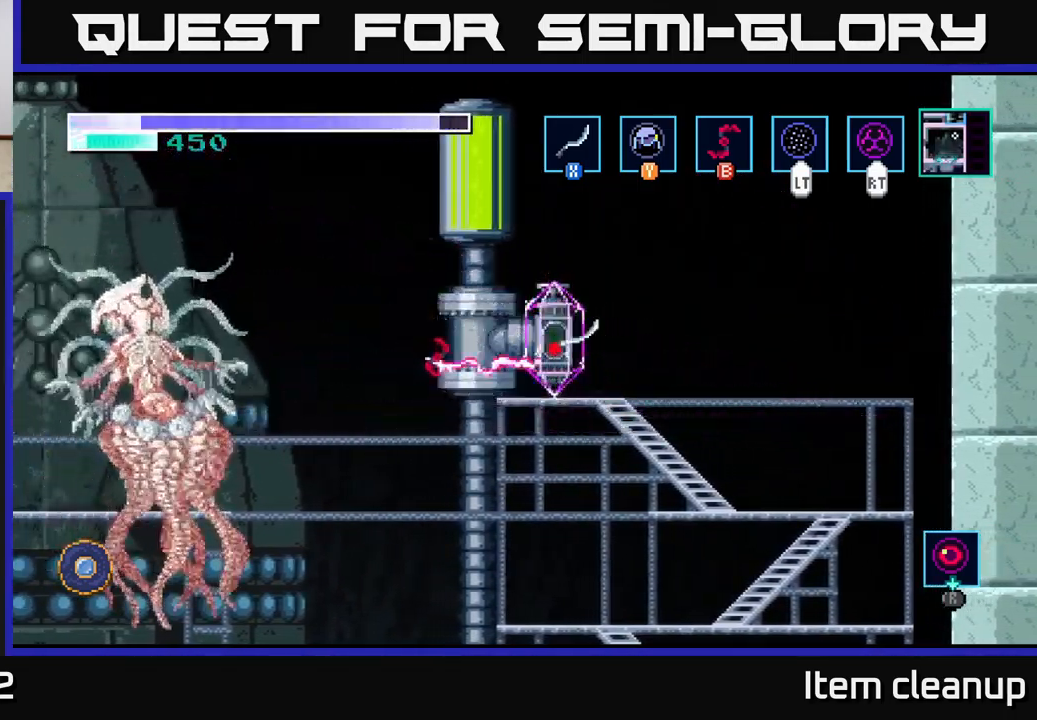
{"buttons": [], "left_stick": "center", "right_stick": "center", "events": [[100, "X", "up"]]}
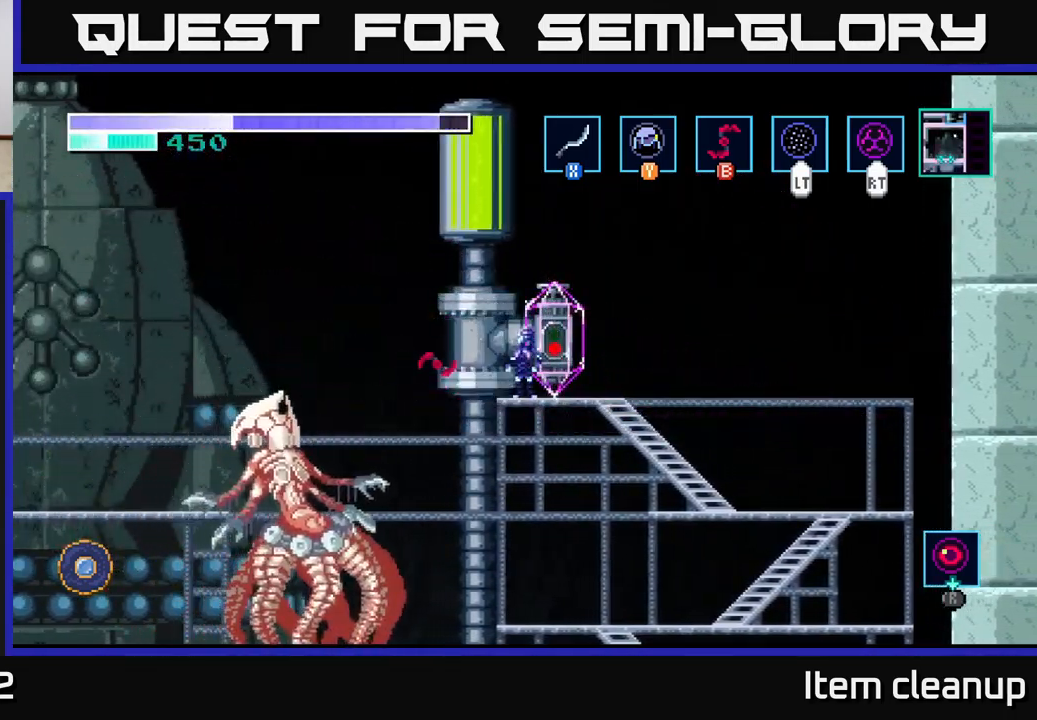
{"buttons": [], "left_stick": "down", "right_stick": "center", "events": [[100, "left_stick", "left"], [200, "left_stick", "center"], [433, "left_stick", "down"]]}
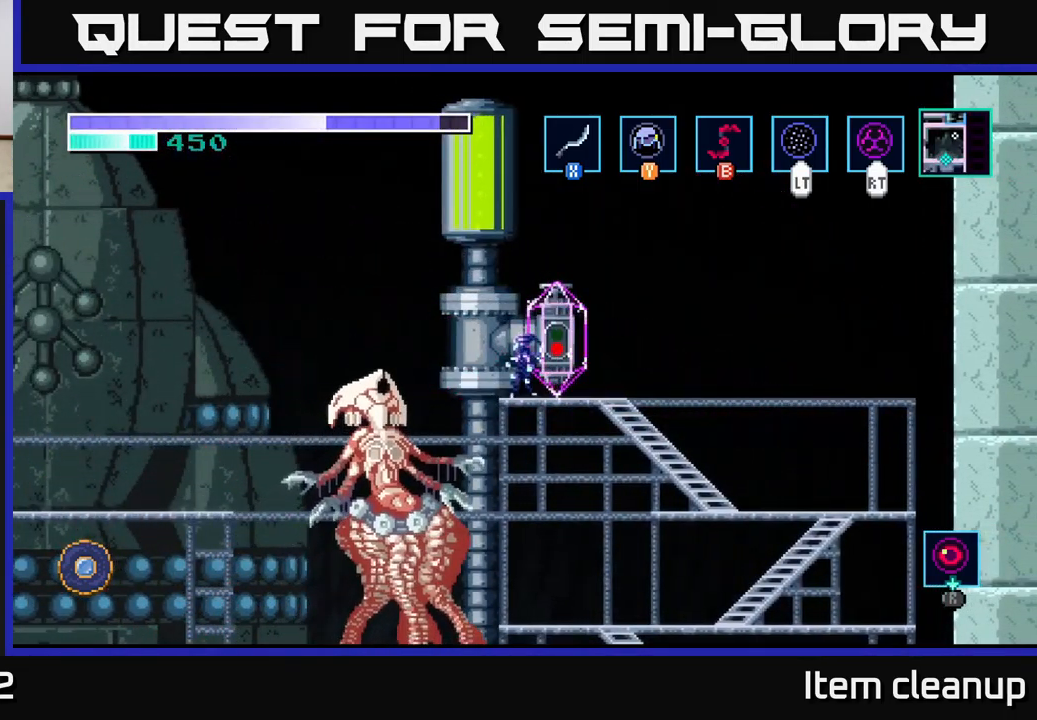
{"buttons": ["X"], "left_stick": "down-left", "right_stick": "center", "events": [[17, "X", "down"], [100, "left_stick", "down-left"], [133, "X", "up"], [233, "X", "down"], [367, "X", "up"], [433, "X", "down"]]}
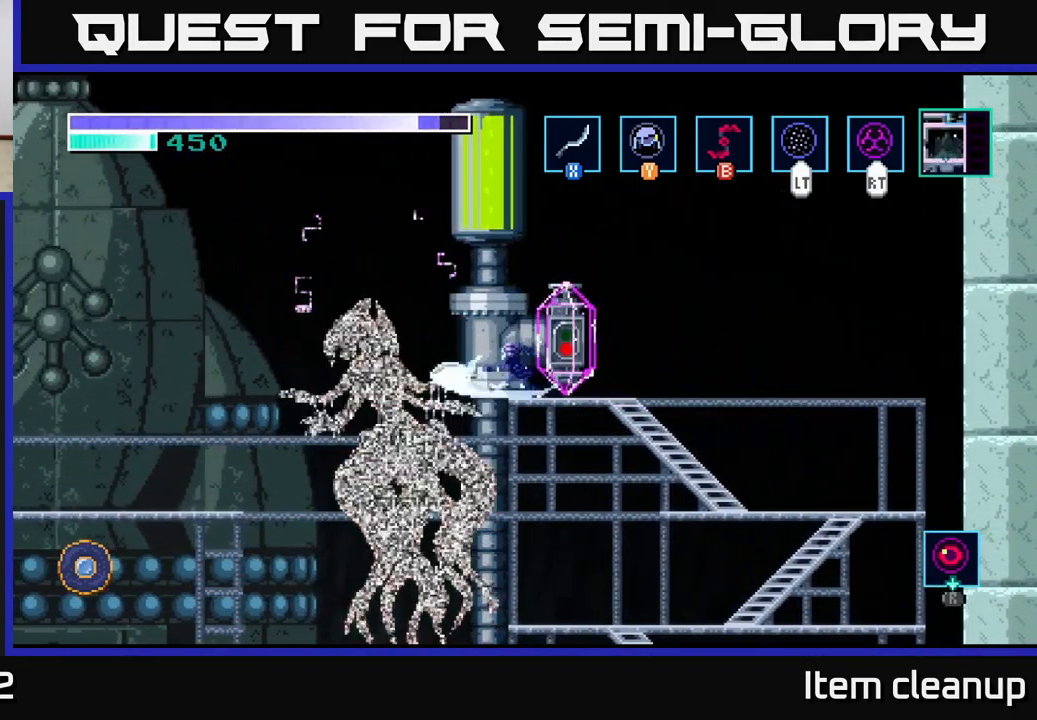
{"buttons": [], "left_stick": "down", "right_stick": "center", "events": [[50, "X", "up"], [133, "X", "down"], [233, "X", "up"], [333, "X", "down"], [433, "X", "up"], [467, "left_stick", "down"]]}
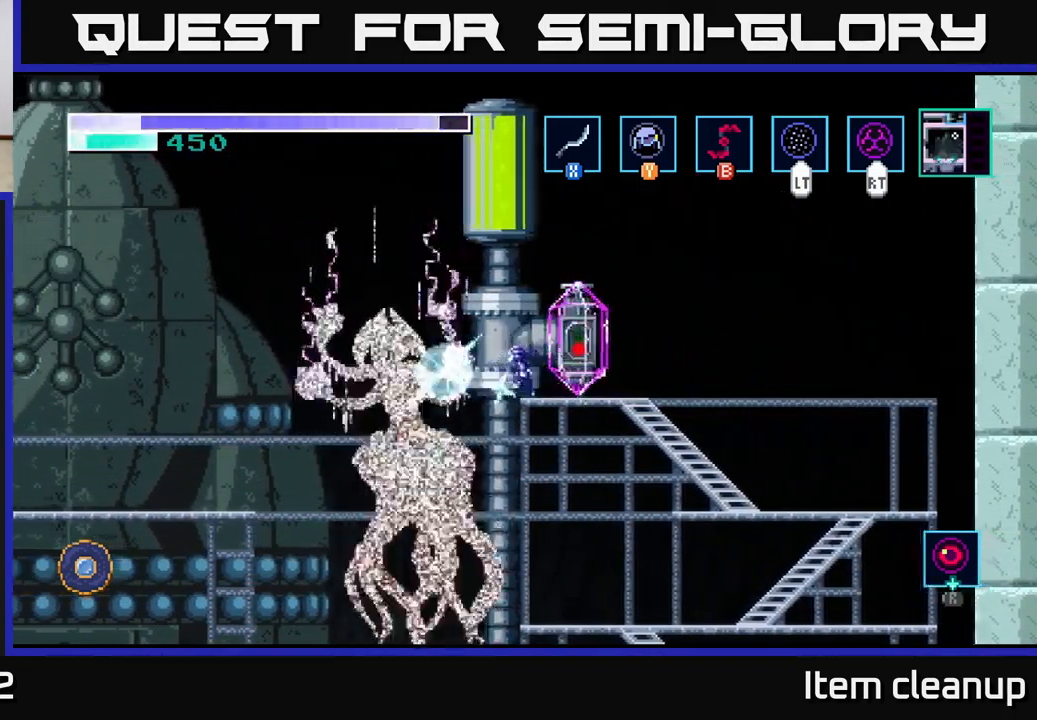
{"buttons": ["X"], "left_stick": "down", "right_stick": "center", "events": [[33, "X", "down"], [150, "X", "up"], [250, "X", "down"], [350, "X", "up"], [450, "X", "down"]]}
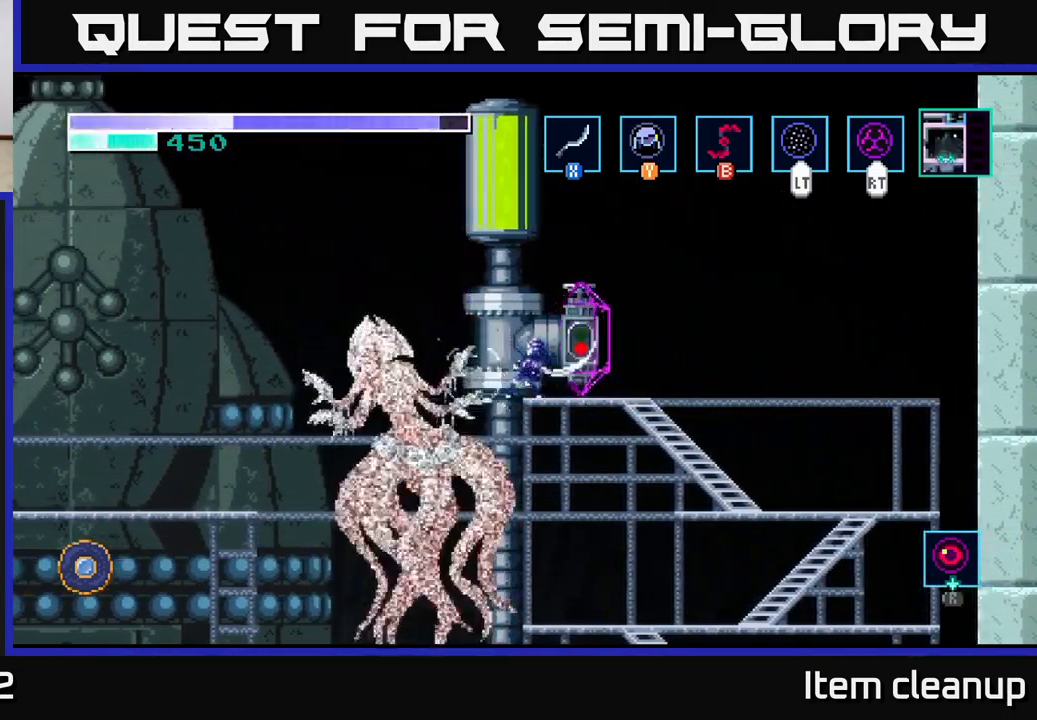
{"buttons": [], "left_stick": "center", "right_stick": "center", "events": [[50, "X", "up"], [167, "left_stick", "right"], [400, "X", "down"], [417, "left_stick", "center"], [450, "X", "up"]]}
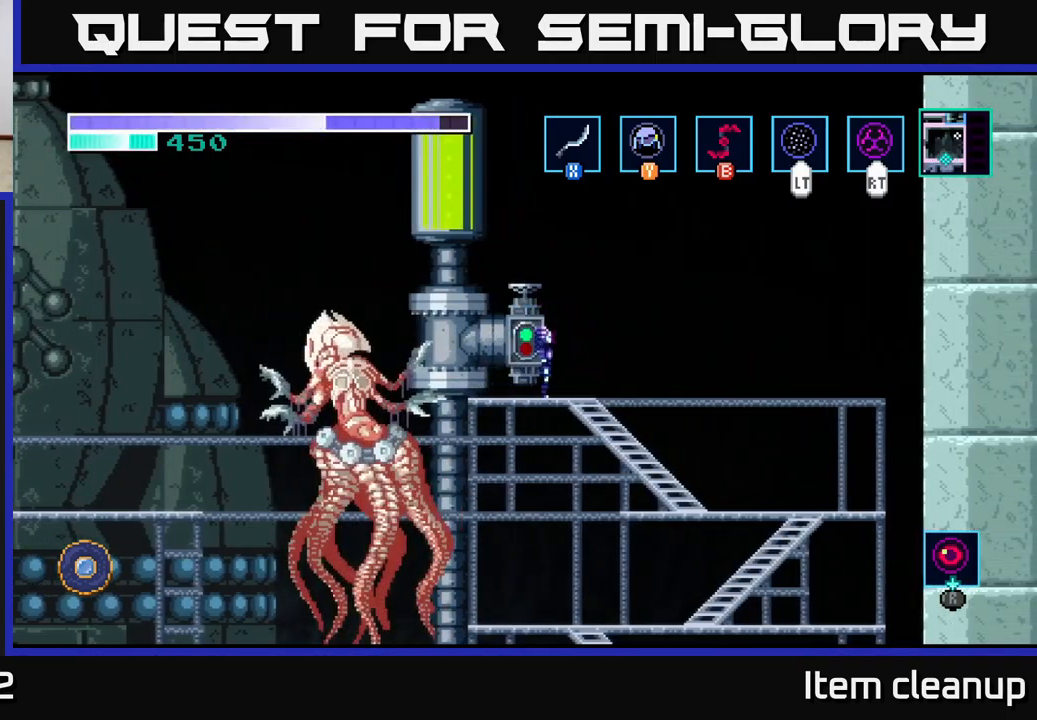
{"buttons": ["A"], "left_stick": "left", "right_stick": "center", "events": [[150, "left_stick", "left"], [484, "A", "down"]]}
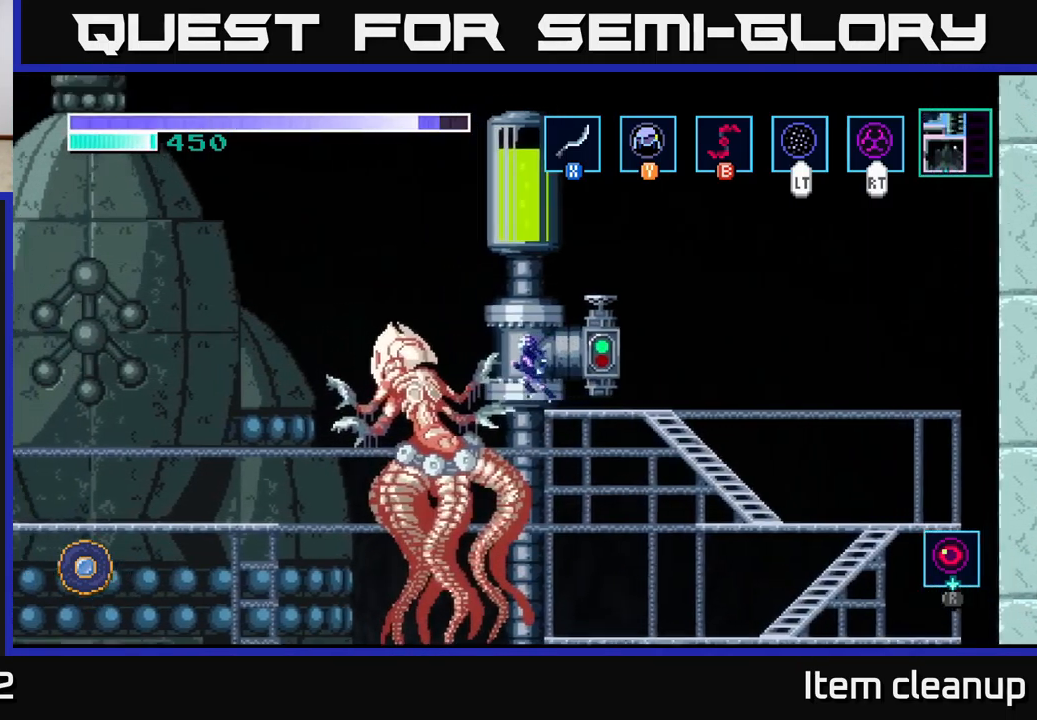
{"buttons": [], "left_stick": "up-left", "right_stick": "center", "events": [[484, "A", "up"], [484, "left_stick", "up-left"]]}
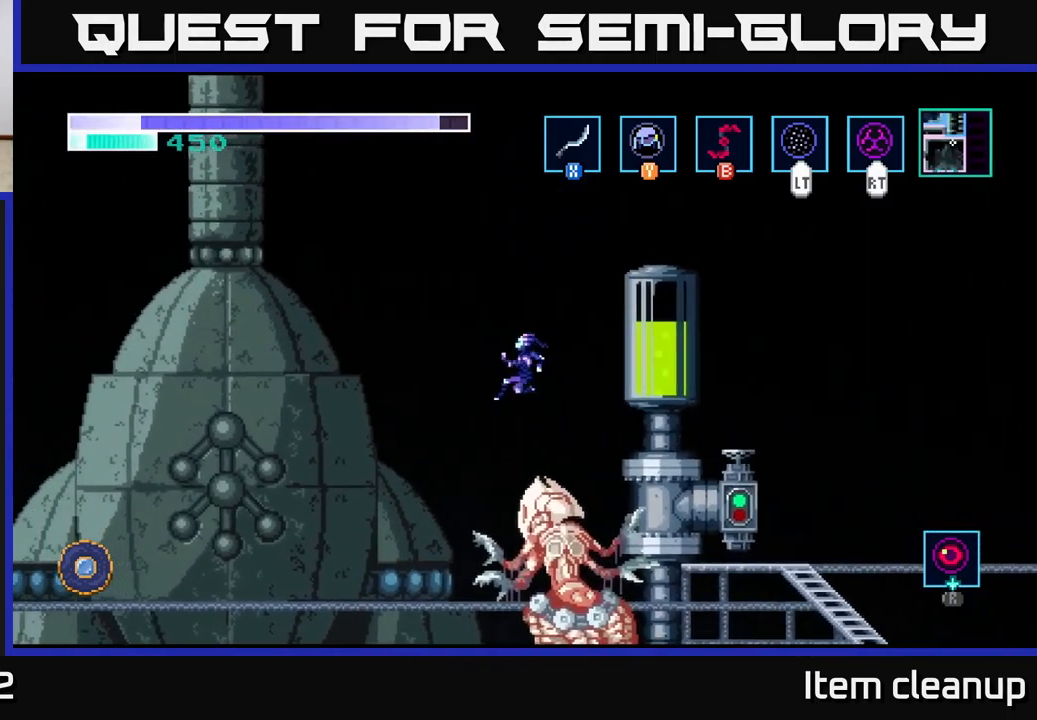
{"buttons": ["A"], "left_stick": "up-left", "right_stick": "center", "events": [[50, "Y", "down"], [117, "Y", "up"], [184, "A", "down"]]}
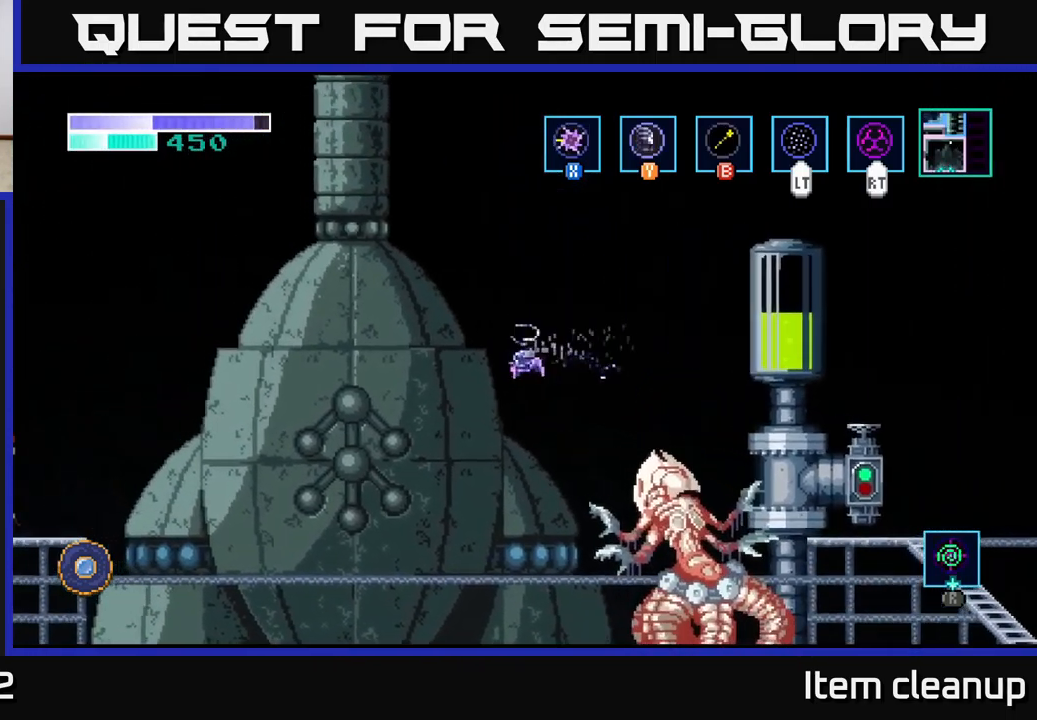
{"buttons": ["A"], "left_stick": "up-left", "right_stick": "center", "events": []}
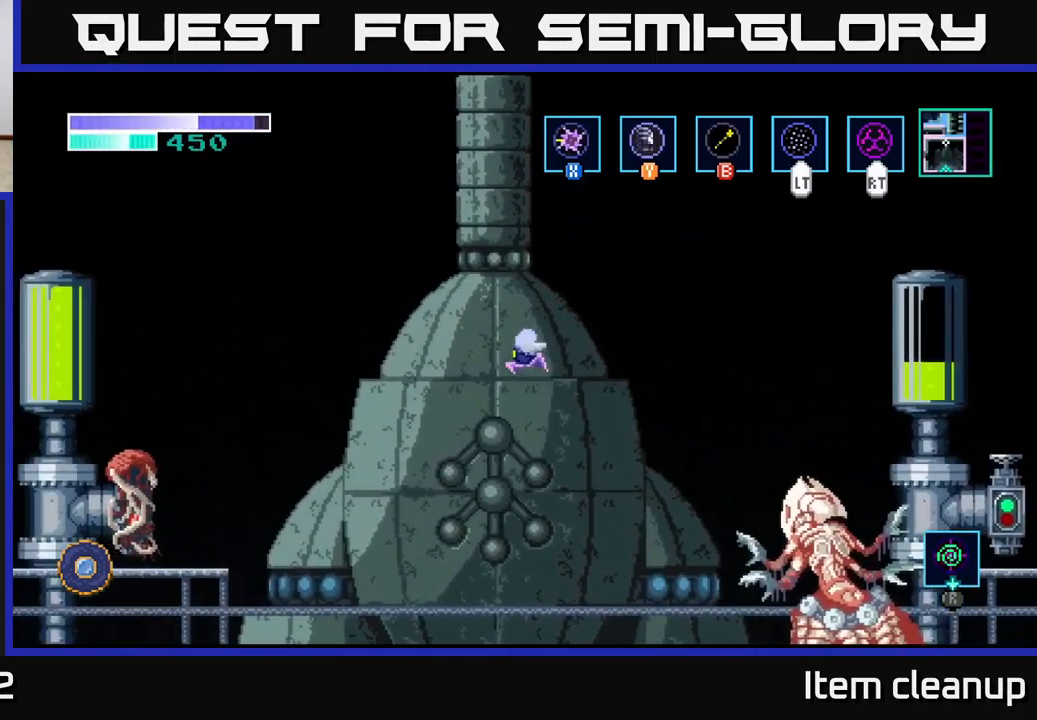
{"buttons": ["A"], "left_stick": "up-left", "right_stick": "center", "events": []}
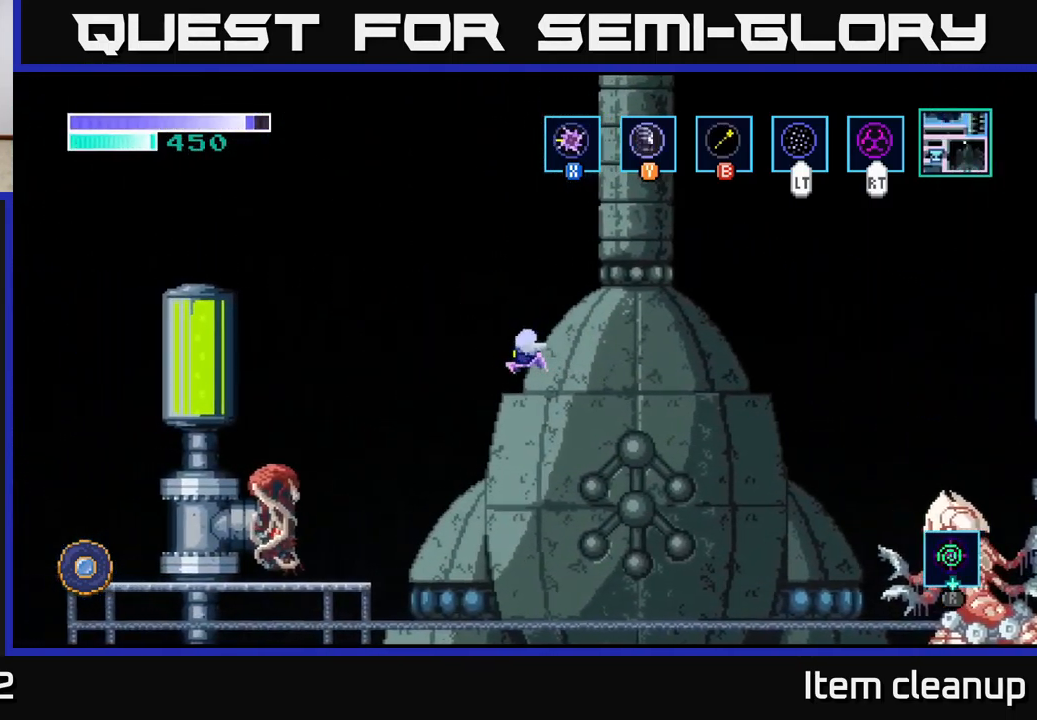
{"buttons": [], "left_stick": "up-left", "right_stick": "center", "events": [[350, "A", "up"]]}
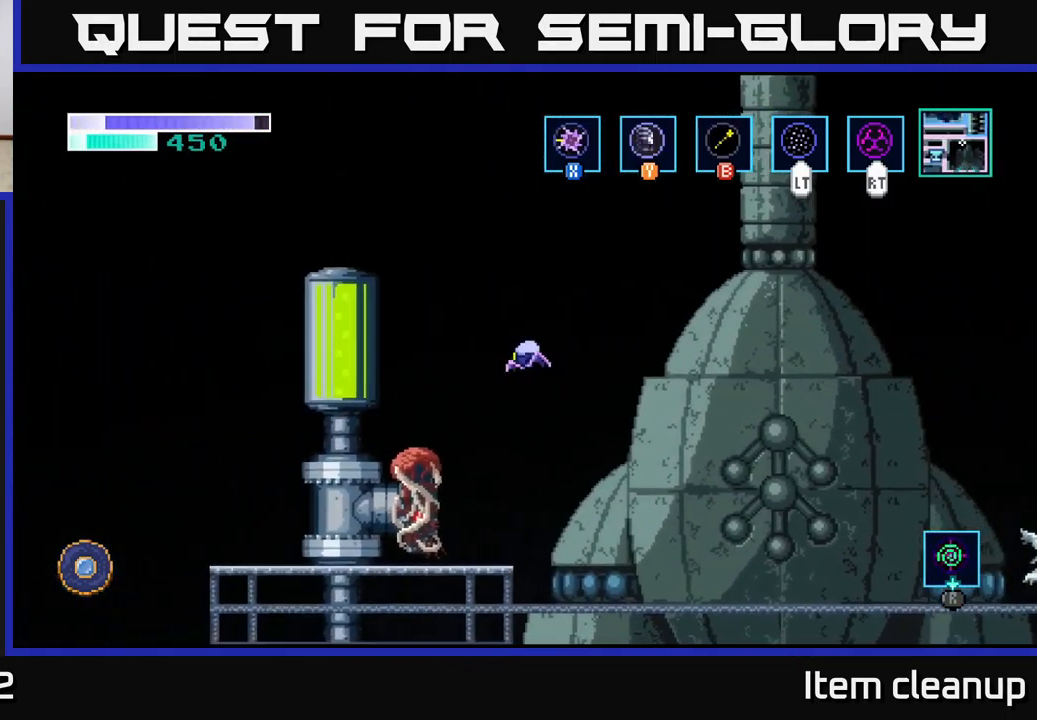
{"buttons": [], "left_stick": "center", "right_stick": "center", "events": [[84, "left_stick", "center"], [250, "X", "down"], [317, "X", "up"], [417, "X", "down"], [467, "X", "up"]]}
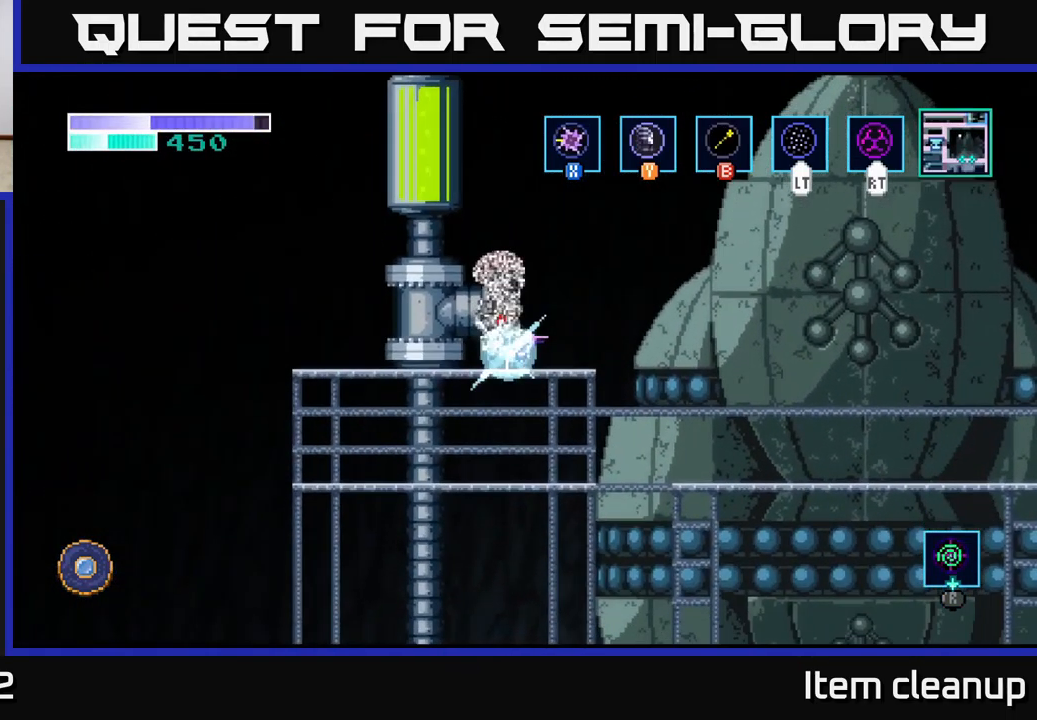
{"buttons": [], "left_stick": "center", "right_stick": "center", "events": [[50, "X", "down"], [134, "X", "up"], [217, "X", "down"], [317, "X", "up"], [384, "X", "down"], [467, "X", "up"]]}
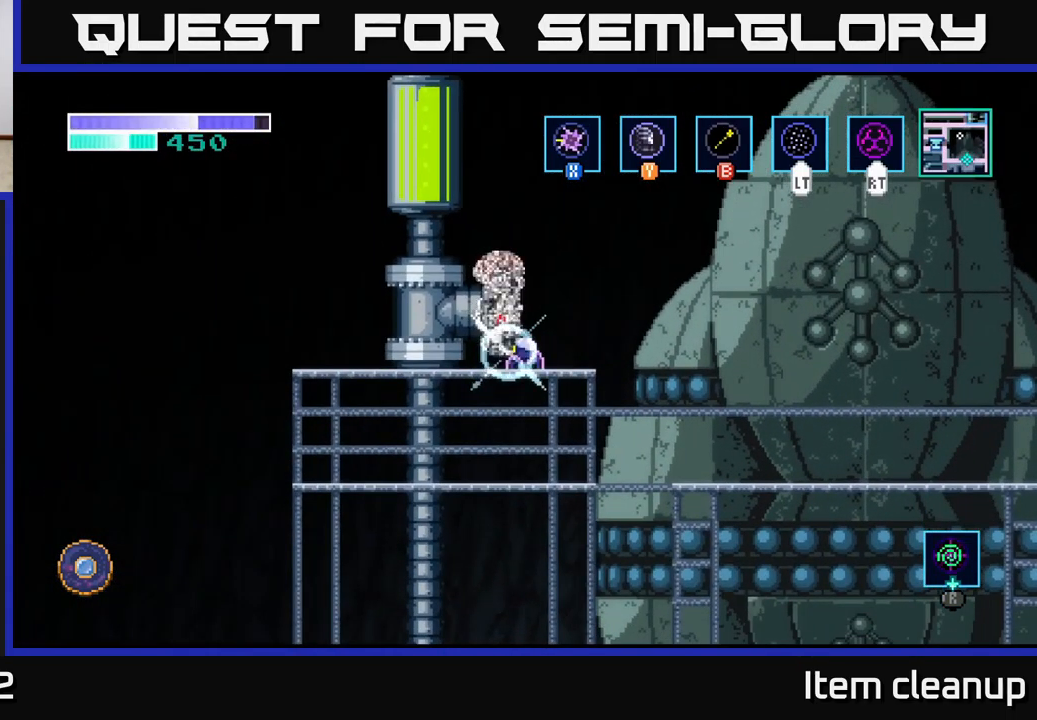
{"buttons": ["X"], "left_stick": "center", "right_stick": "center", "events": [[34, "X", "down"], [100, "X", "up"], [167, "X", "down"], [267, "X", "up"], [334, "X", "down"], [400, "X", "up"], [484, "X", "down"]]}
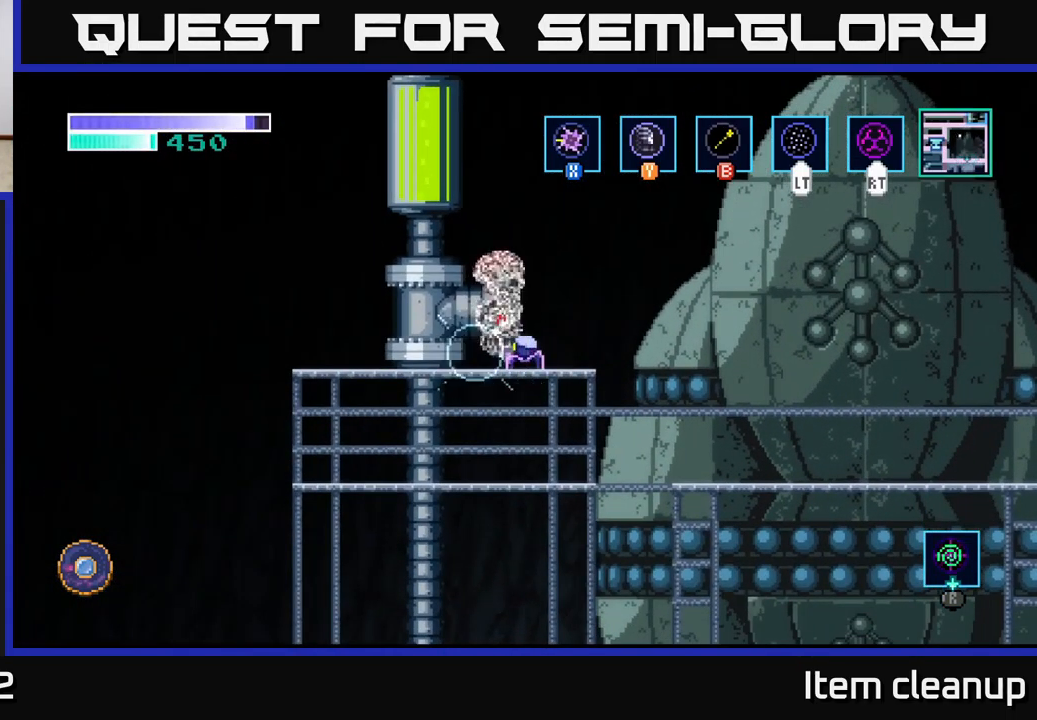
{"buttons": ["X"], "left_stick": "left", "right_stick": "center", "events": [[67, "X", "up"], [134, "X", "down"], [200, "X", "up"], [283, "X", "down"], [366, "X", "up"], [416, "left_stick", "left"], [450, "X", "down"]]}